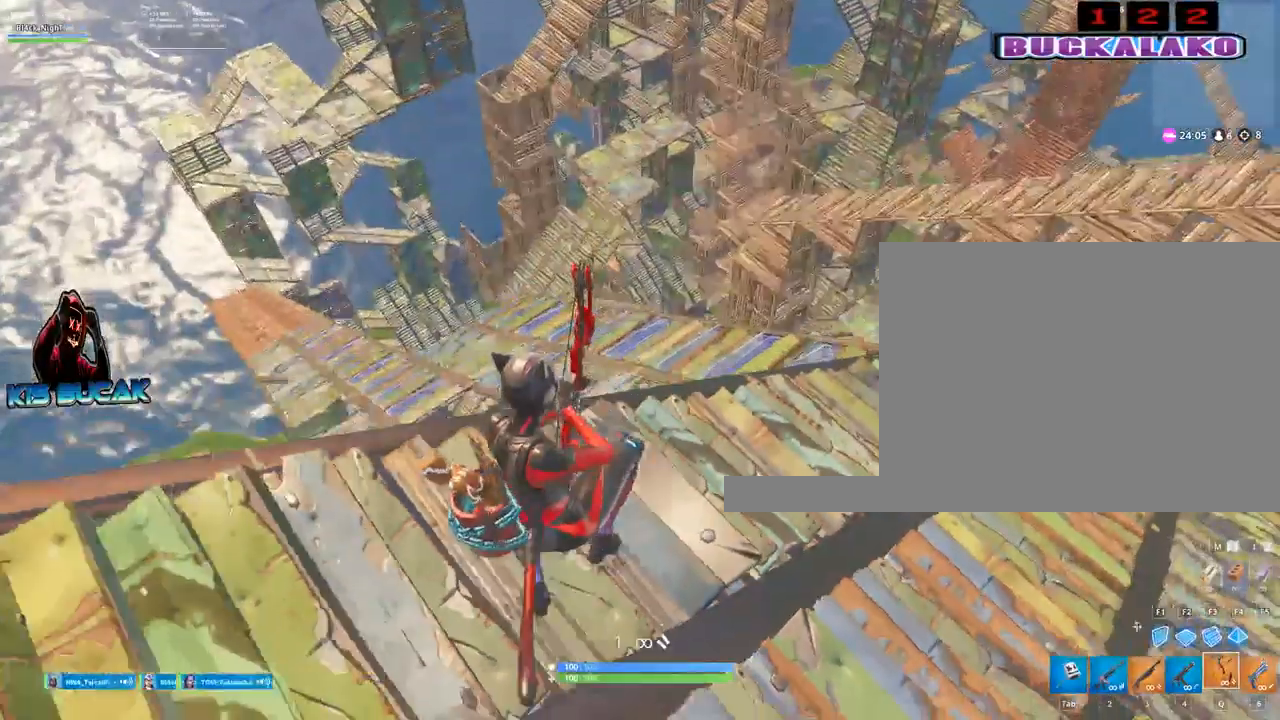
Gameplay with keyboard and mouse; each line is a JSON object with the keys and mouse buttons held at the frame after it. "events" lists presses ("down") and releases ("up") of "1", "2", "3", "4", "5", "a", "alt", "c", "caps_lock", "ctrl", "d", "e", "f", "g", "q", "r", "s", "shift", "space", "t", "tab", "v", "w", "x", "z", "mouse_left", "mouse_wheel" and "mouse_right" between this image and that frame as [ms after this image, input, new state], when the widget could be followed in between. "mouse_left", "mouse_wheel", "mouse_right" = the "left", "wheel", "right" buttons of the "mouse" list. No other keys are recorded. "wheel" means that the mouse wheel is clicked or scrolled. Not read: mouse_move.
{"keys": ["d", "s"], "mouse": [], "events": [[500, "a", "up"], [500, "d", "down"]]}
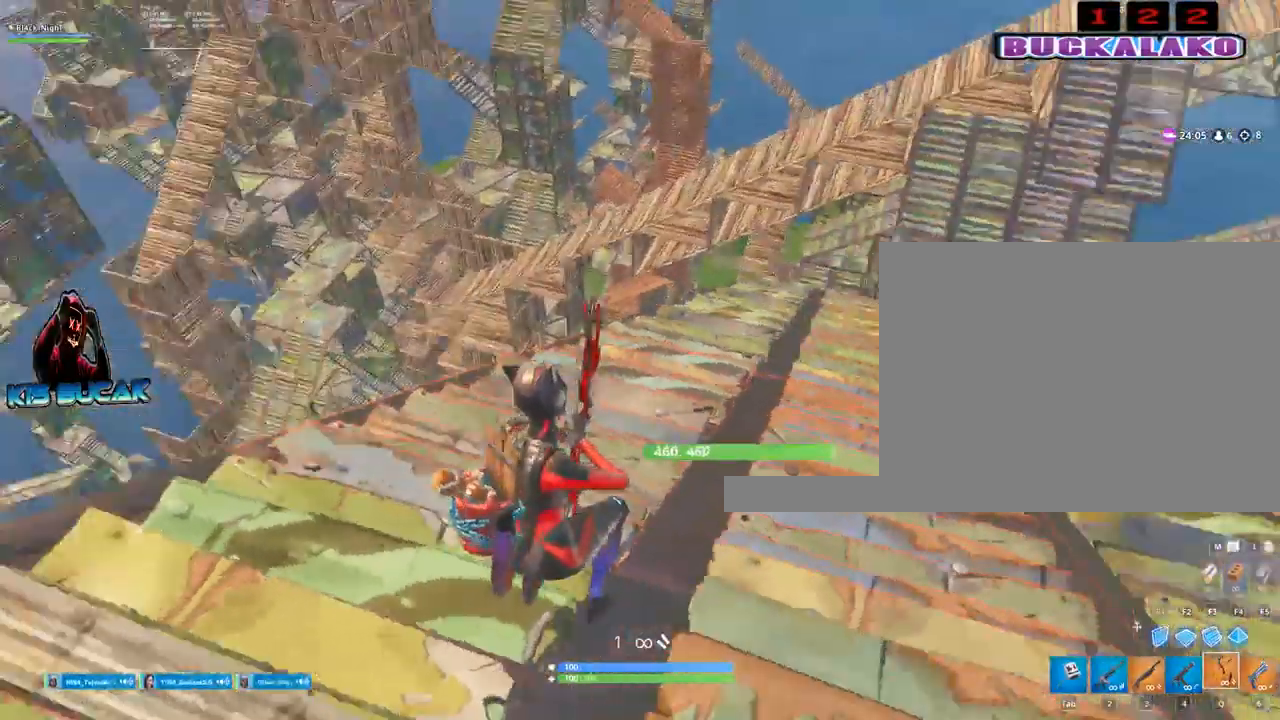
{"keys": [], "mouse": [], "events": [[184, "s", "up"], [234, "d", "up"]]}
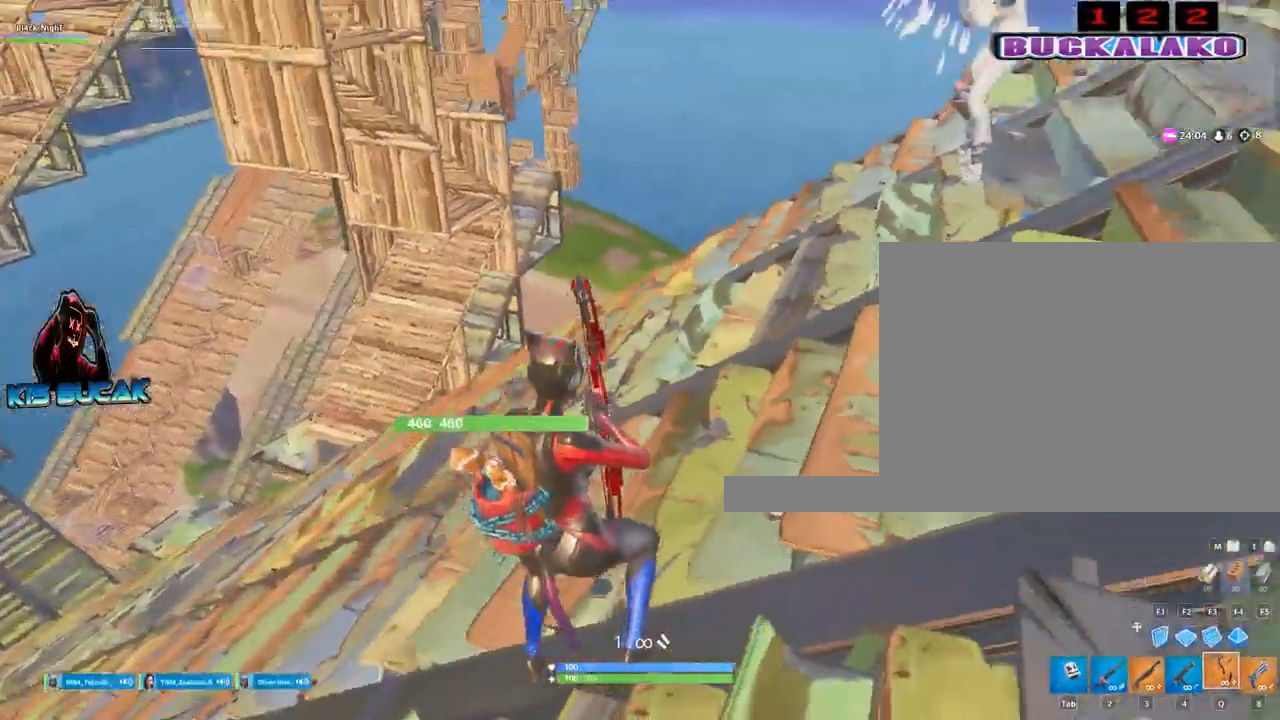
{"keys": [], "mouse": [], "events": [[17, "space", "down"], [100, "d", "down"], [100, "space", "up"], [434, "d", "up"]]}
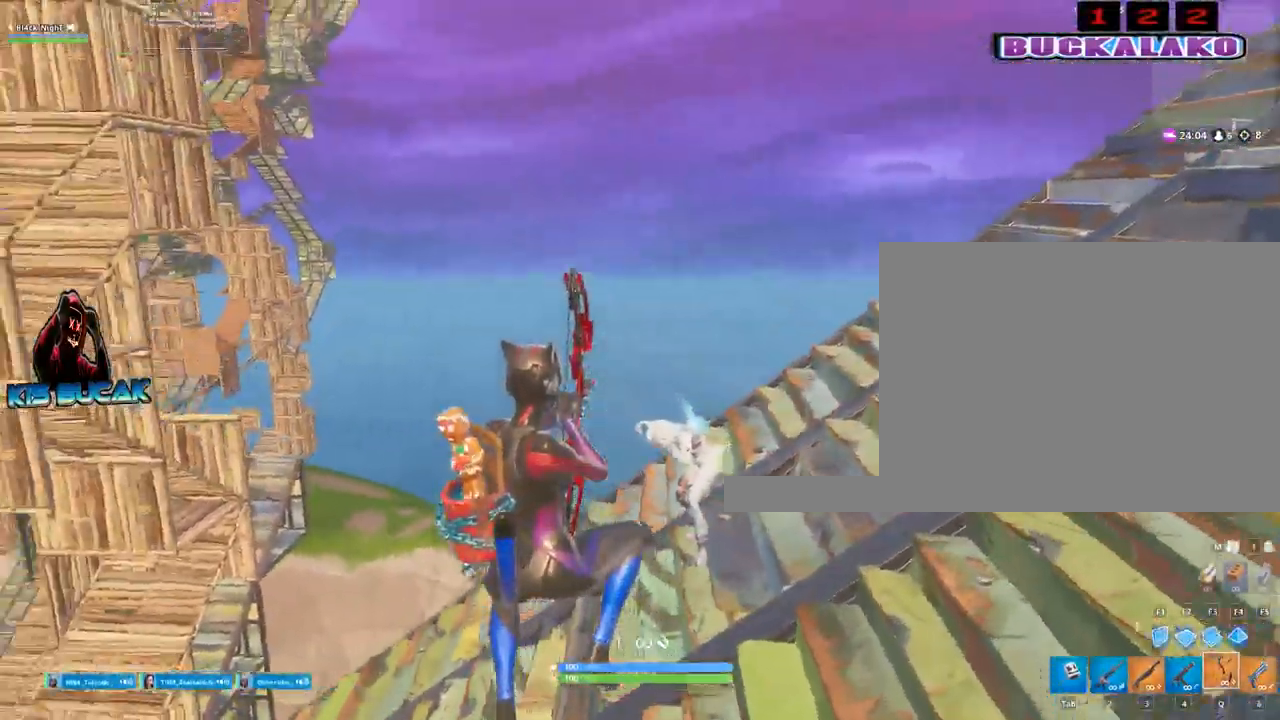
{"keys": [], "mouse": [], "events": []}
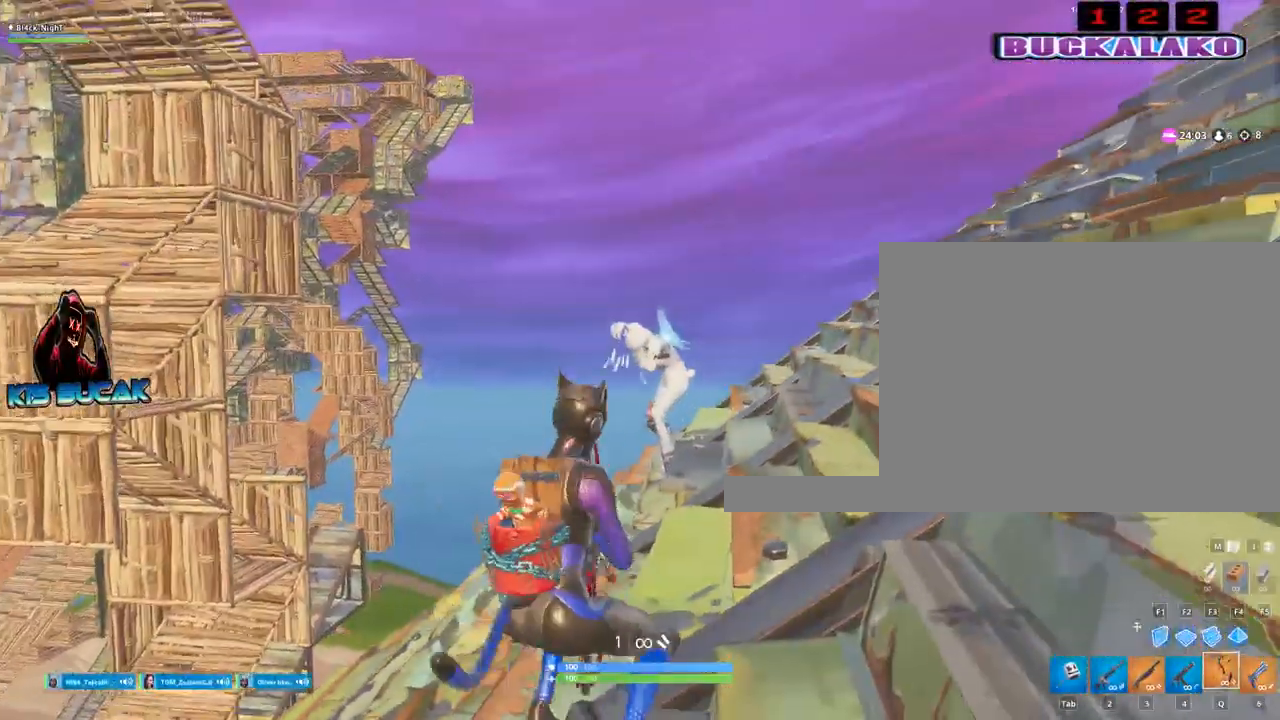
{"keys": [], "mouse": [], "events": [[100, "mouse_left", "down"], [184, "mouse_left", "up"]]}
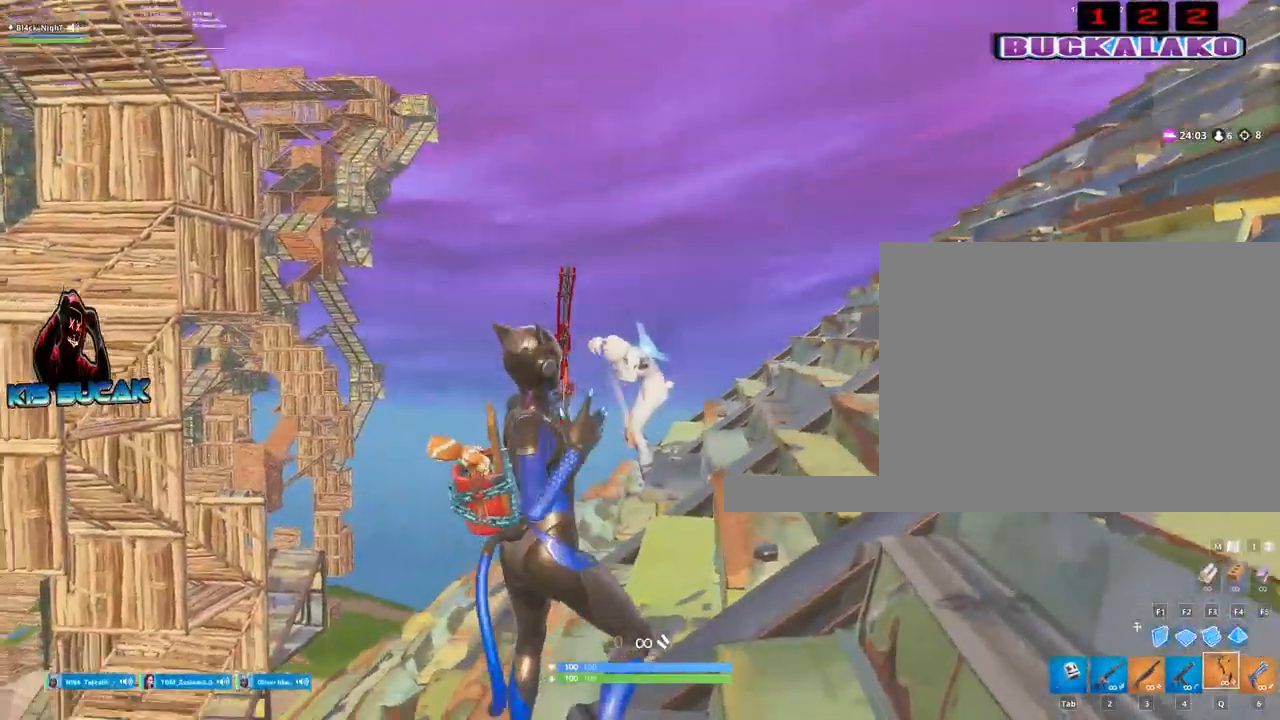
{"keys": [], "mouse": [], "events": []}
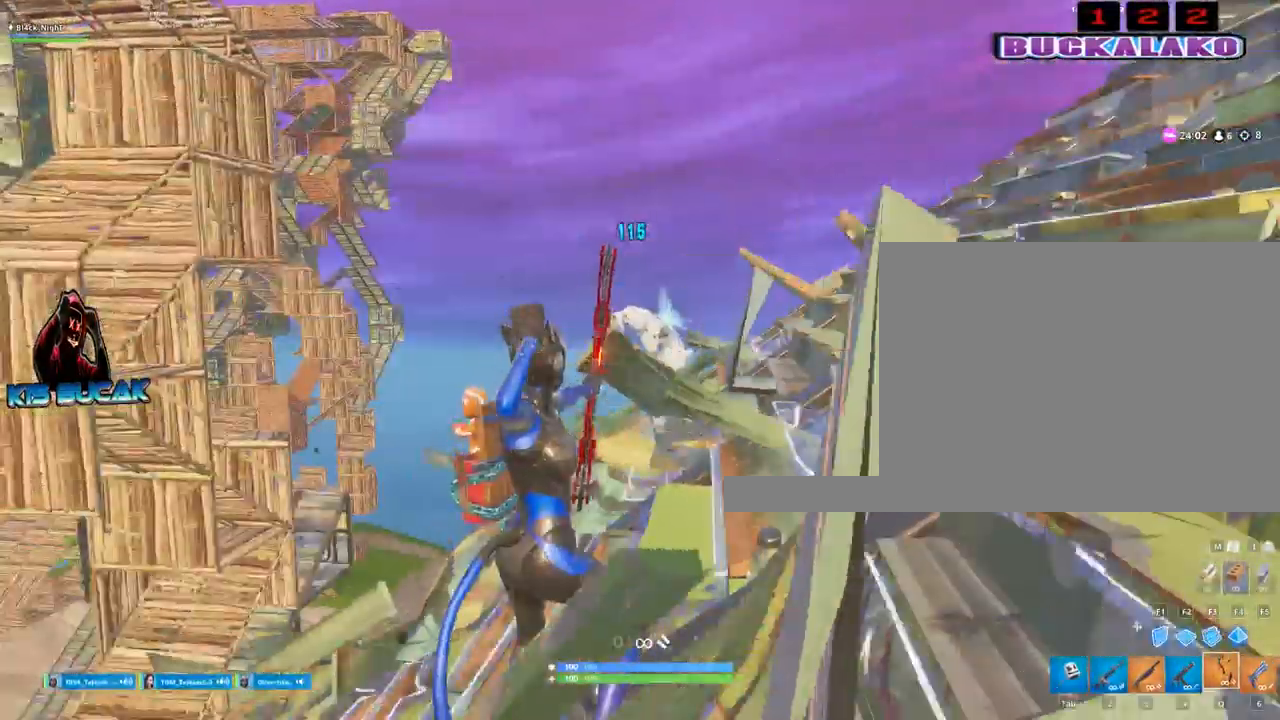
{"keys": [], "mouse": [], "events": []}
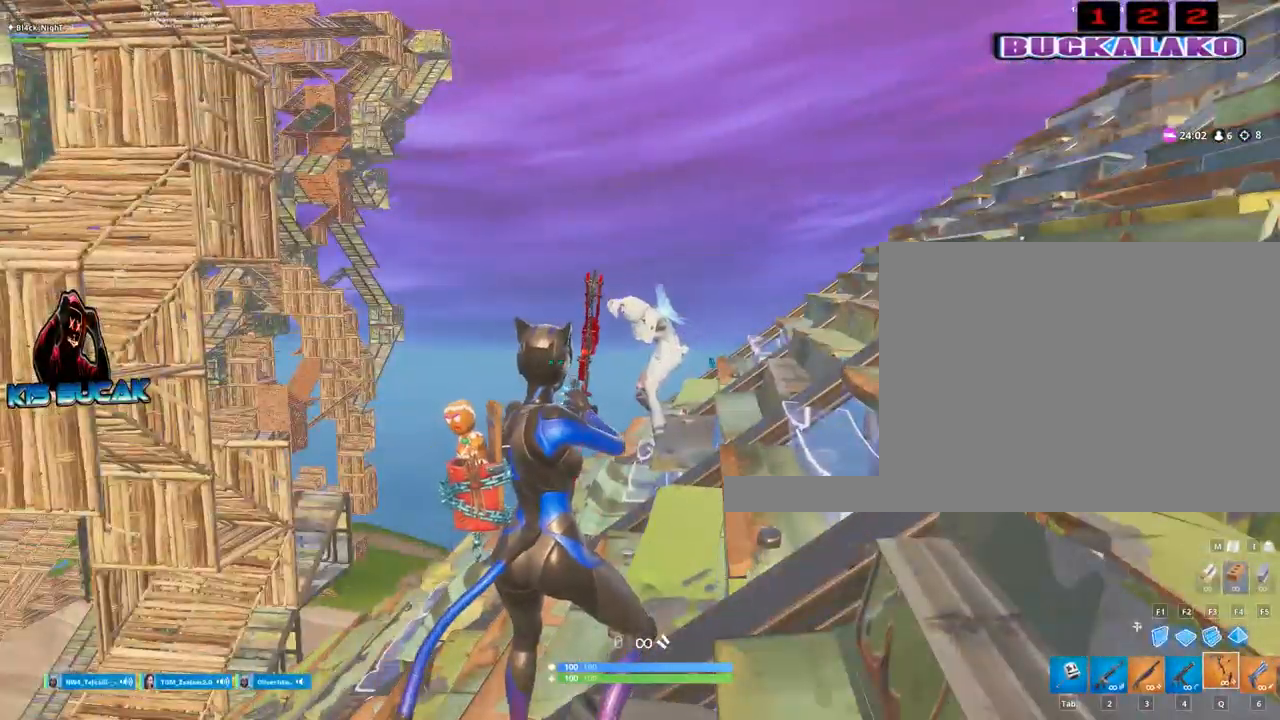
{"keys": [], "mouse": [], "events": []}
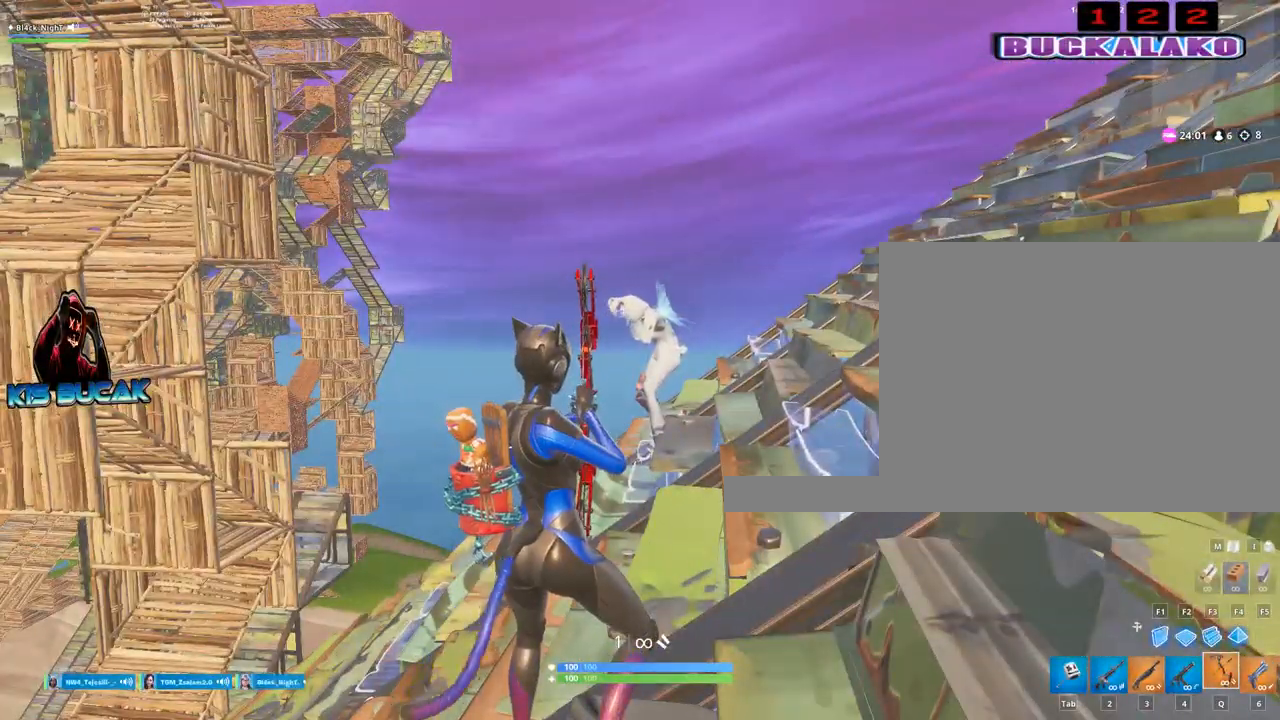
{"keys": [], "mouse": [], "events": []}
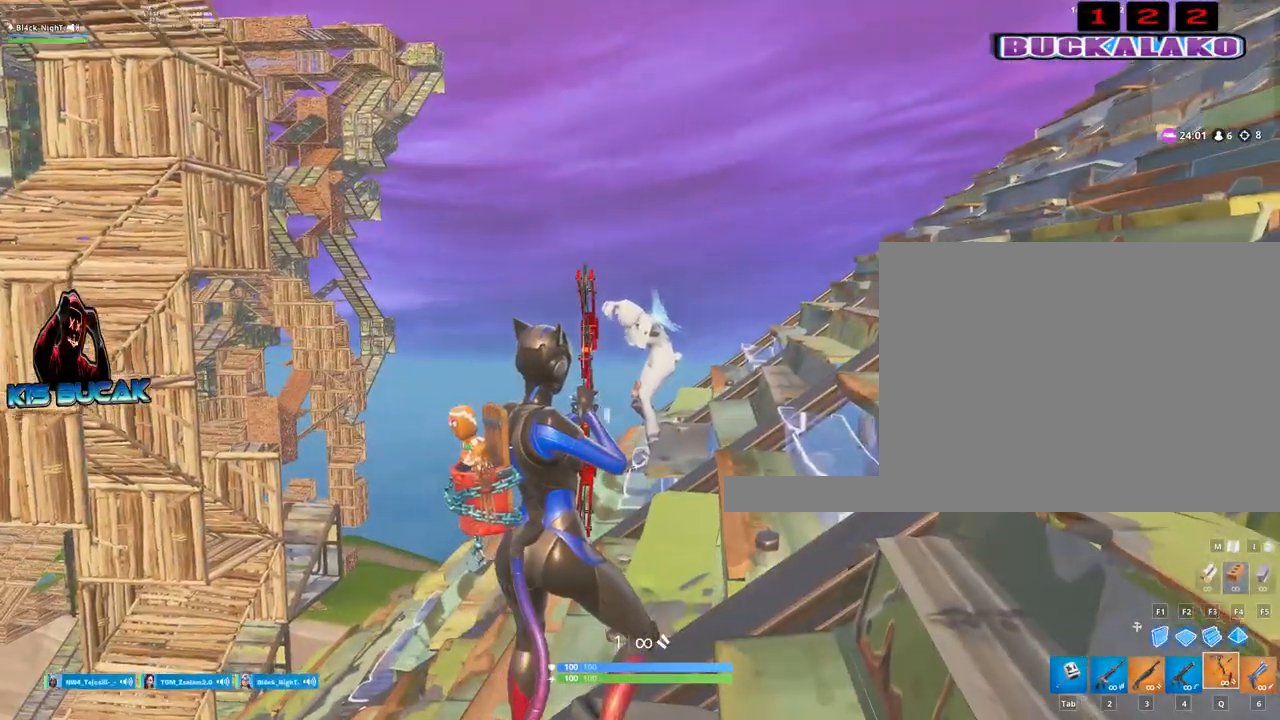
{"keys": ["d"], "mouse": [], "events": [[450, "d", "down"]]}
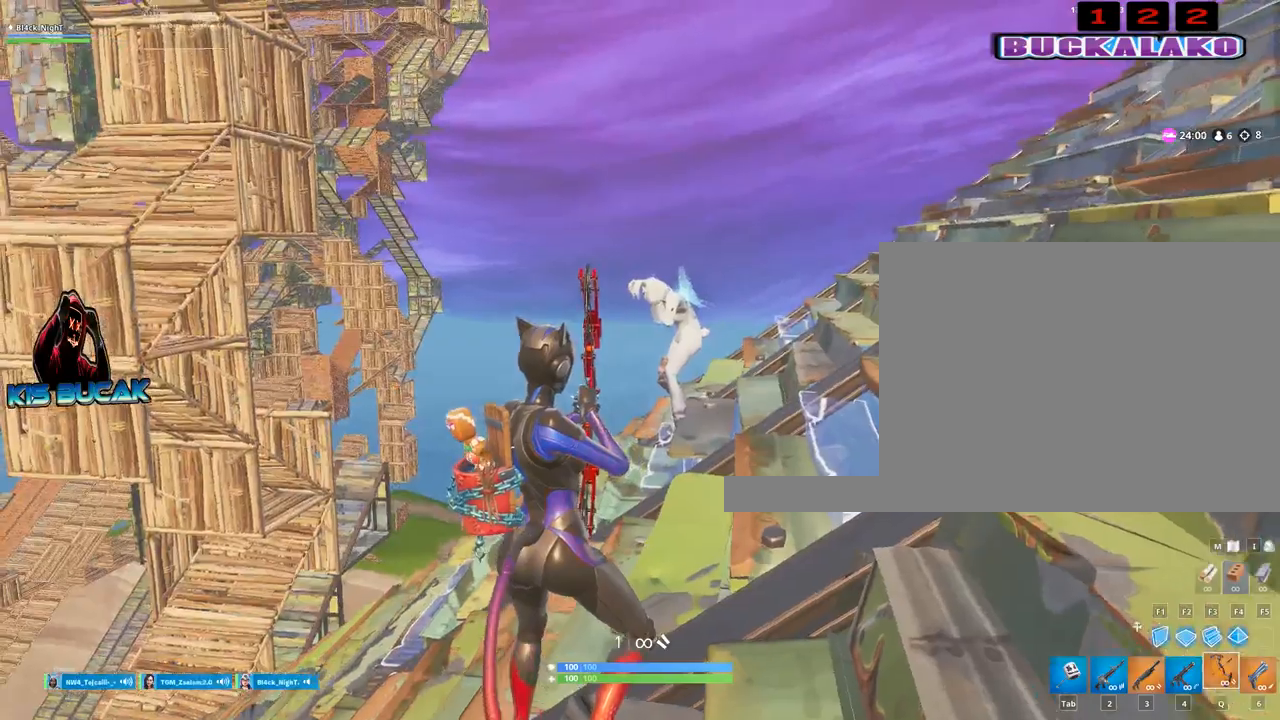
{"keys": [], "mouse": [], "events": [[50, "space", "down"], [84, "d", "up"], [184, "space", "up"], [367, "mouse_left", "down"], [467, "mouse_left", "up"]]}
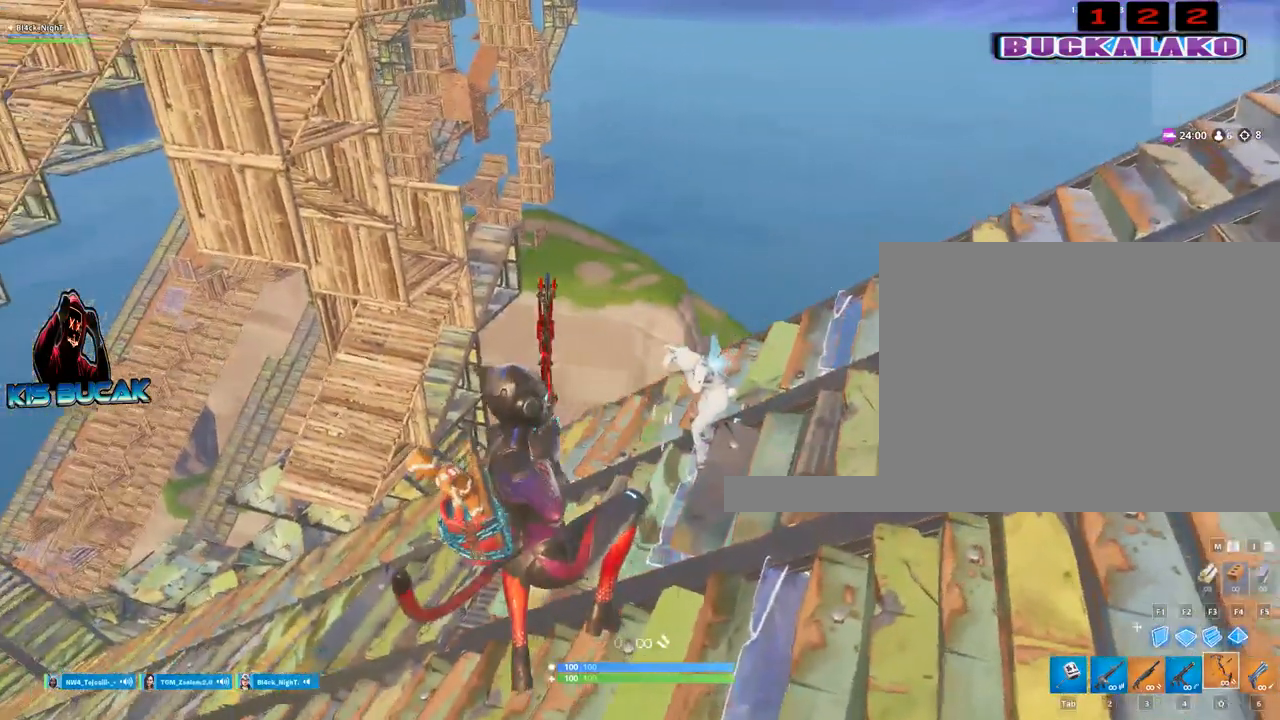
{"keys": [], "mouse": [], "events": []}
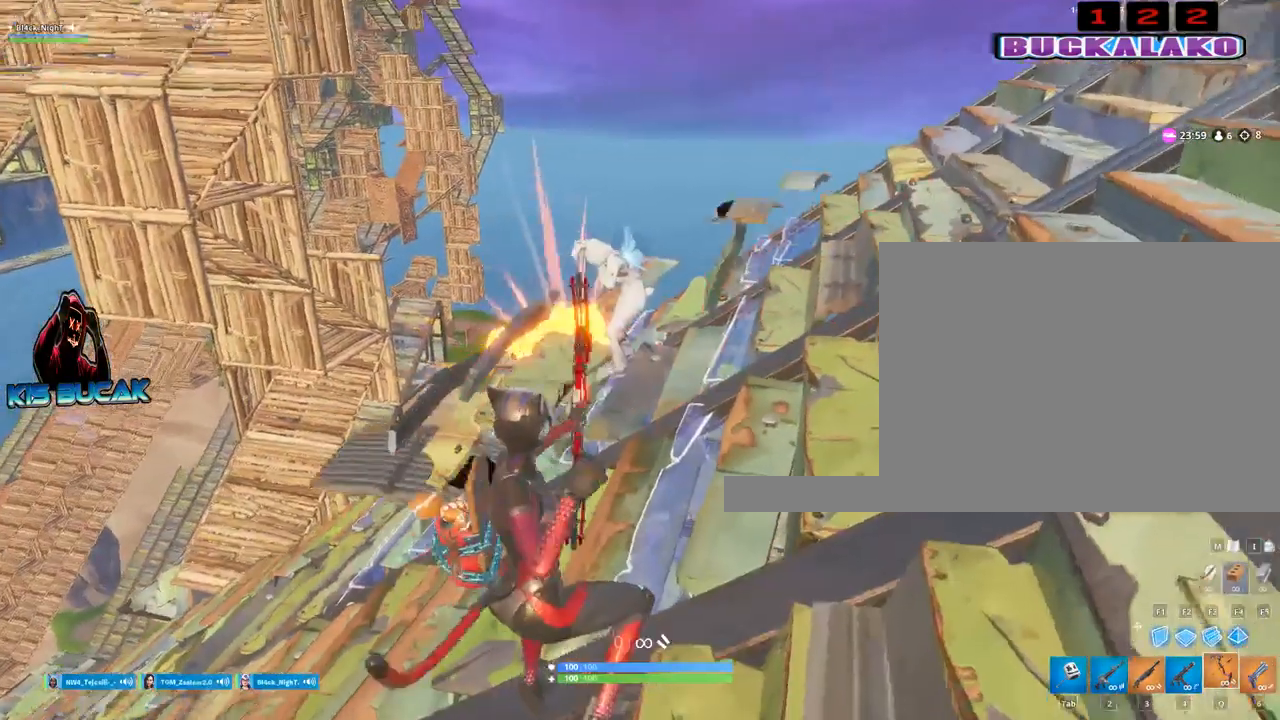
{"keys": [], "mouse": [], "events": []}
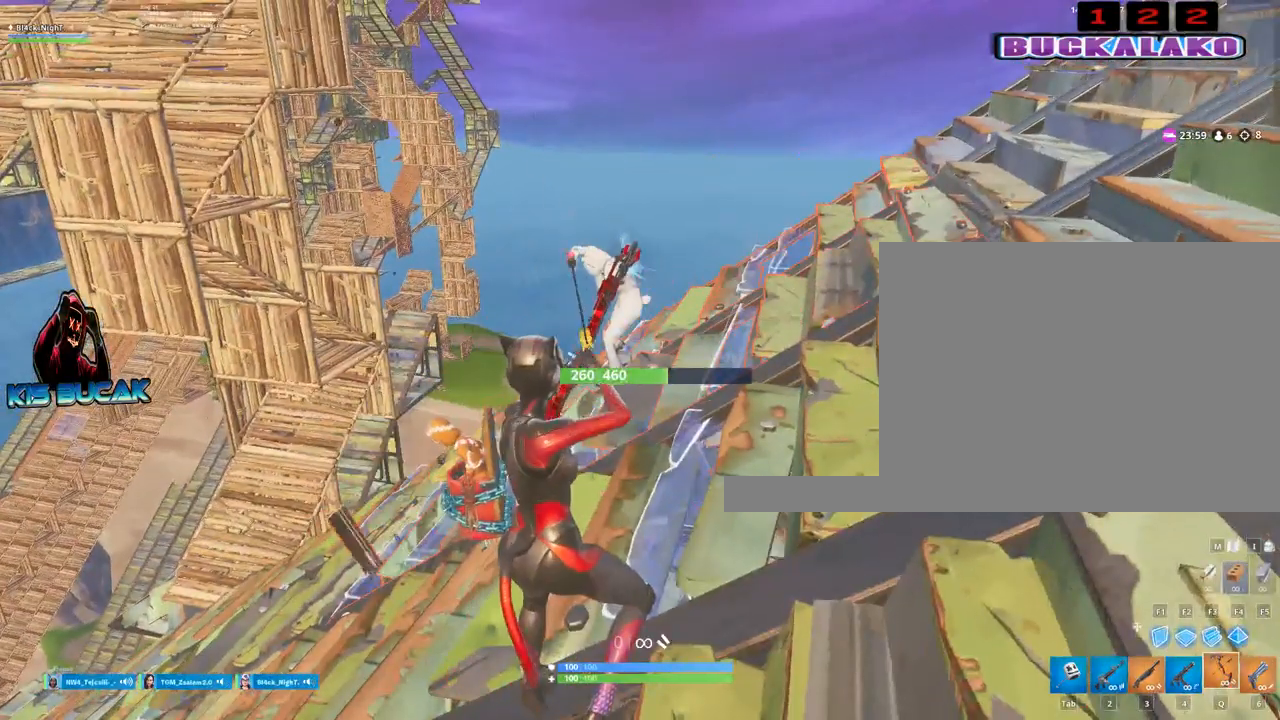
{"keys": [], "mouse": [], "events": []}
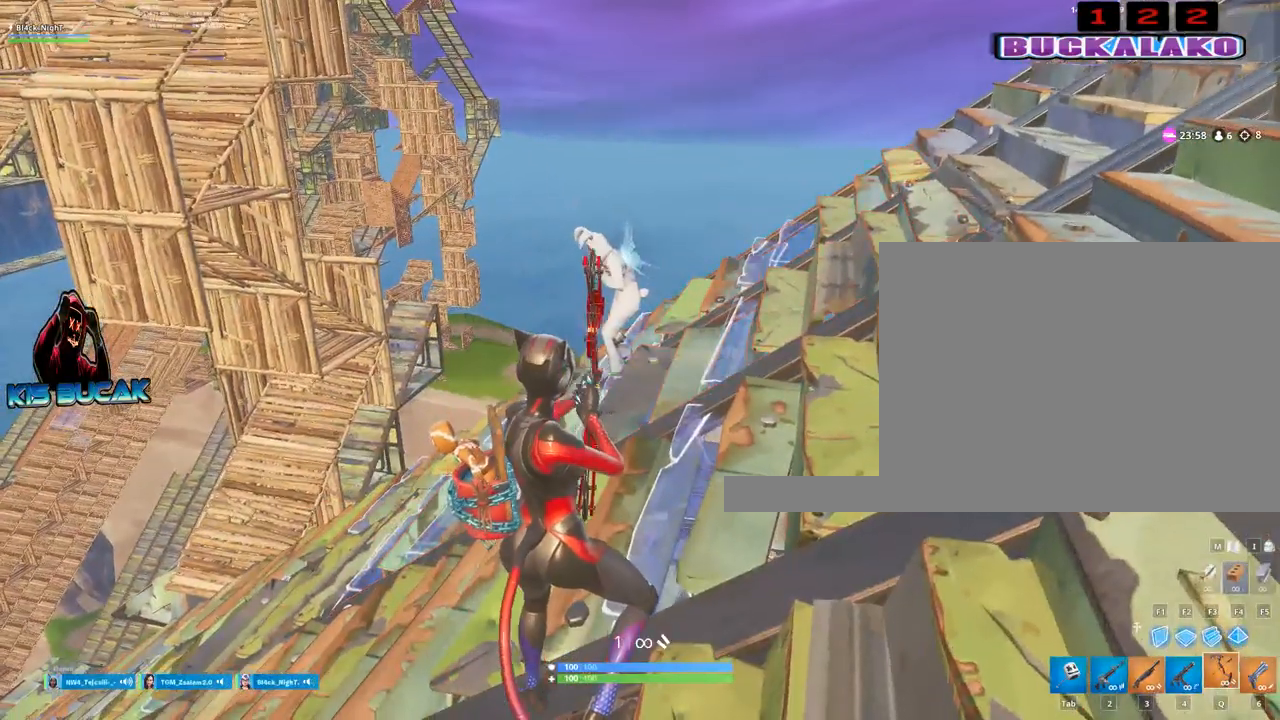
{"keys": [], "mouse": ["left"], "events": [[484, "mouse_left", "down"]]}
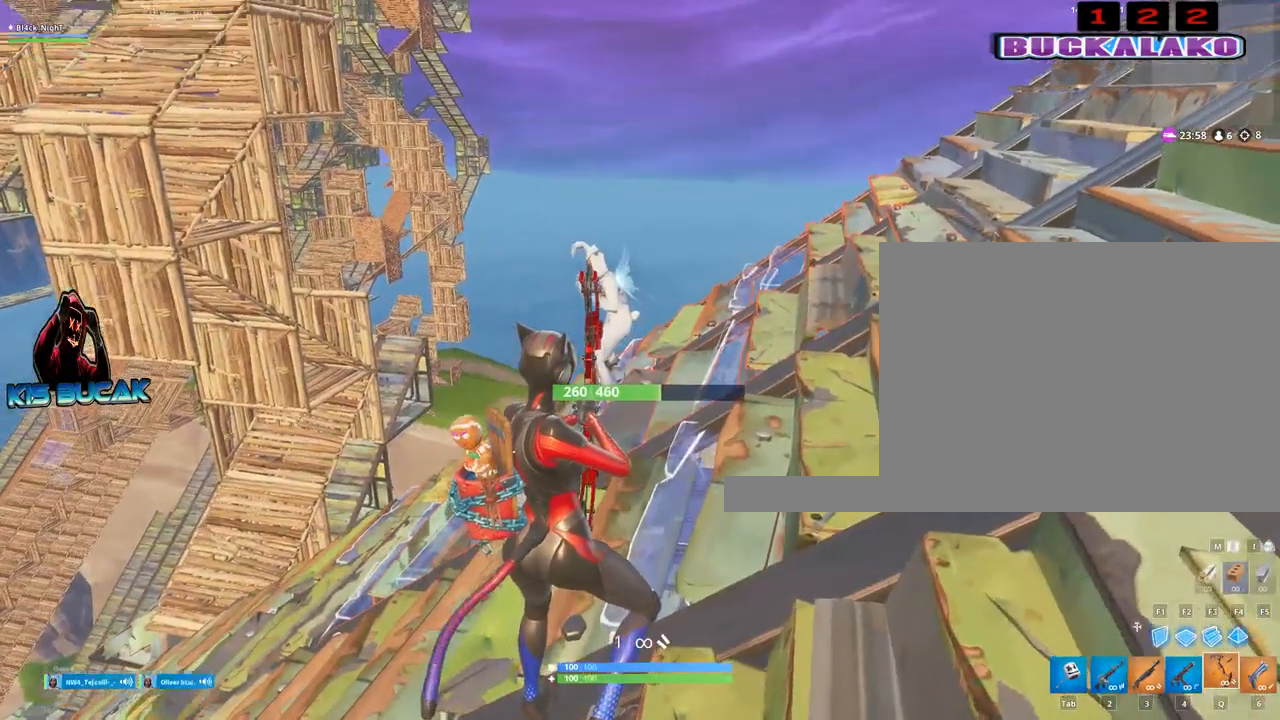
{"keys": [], "mouse": [], "events": [[84, "mouse_left", "up"]]}
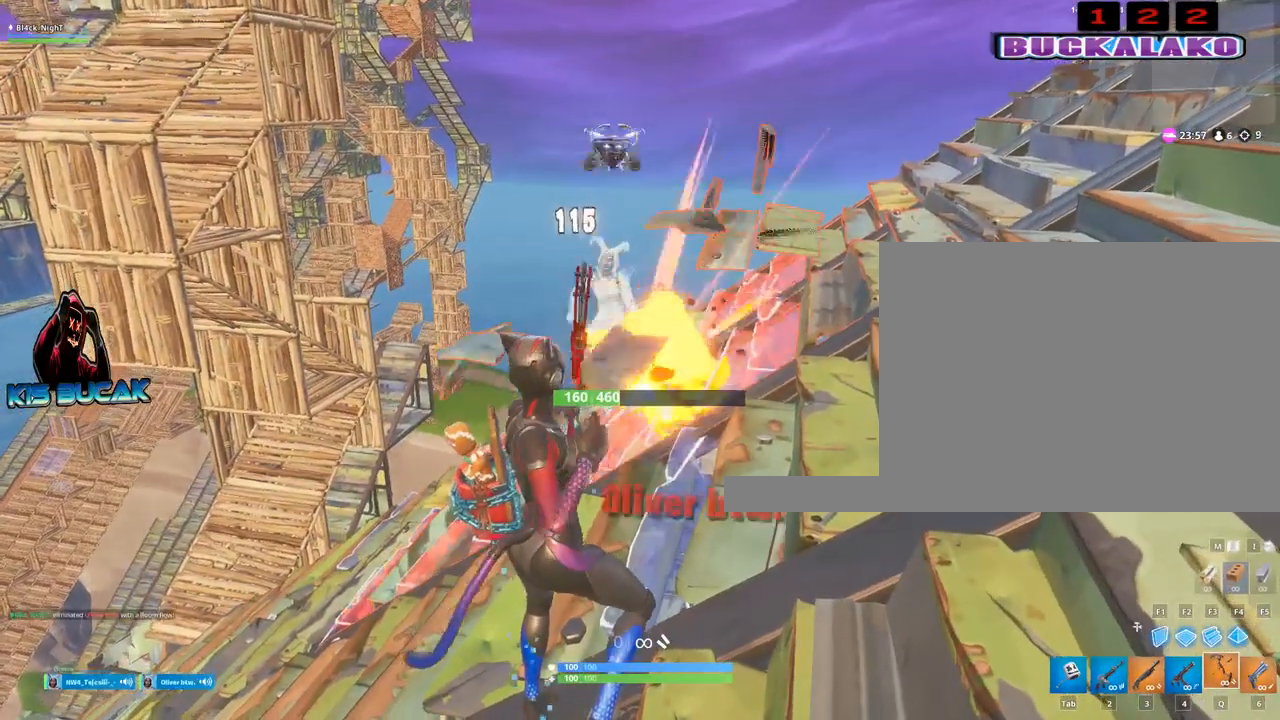
{"keys": [], "mouse": [], "events": []}
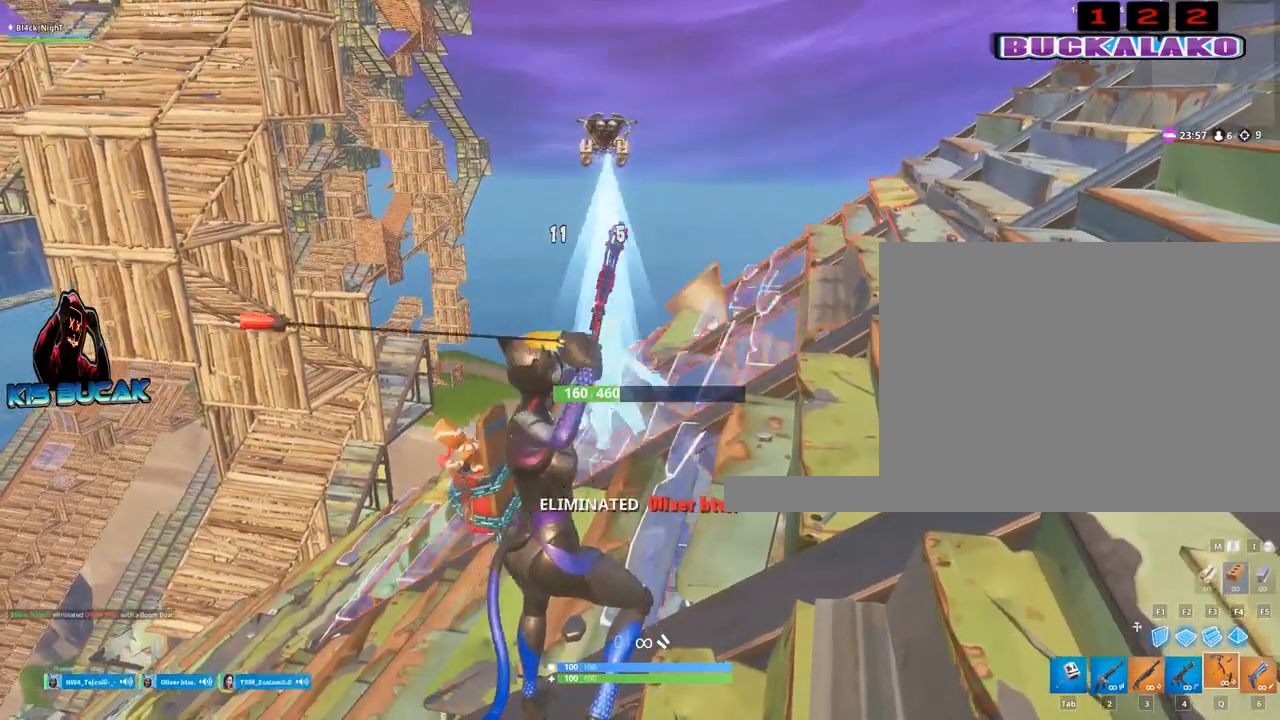
{"keys": [], "mouse": [], "events": []}
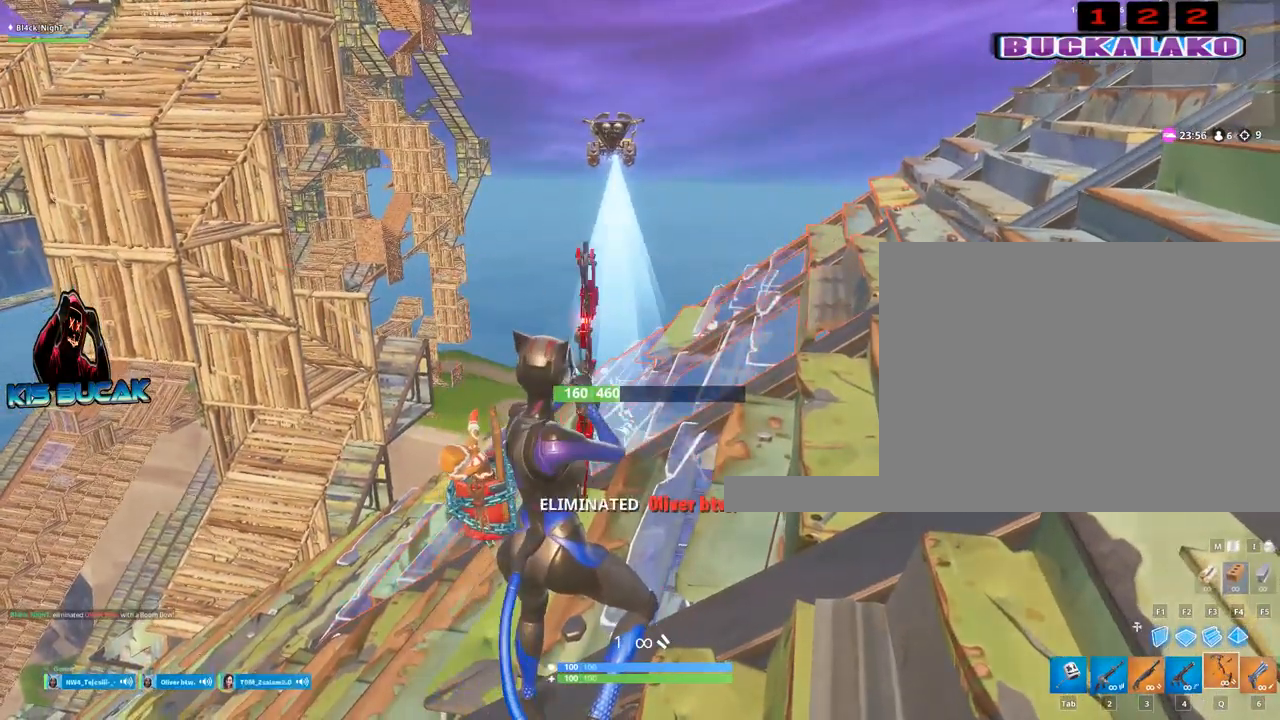
{"keys": [], "mouse": [], "events": []}
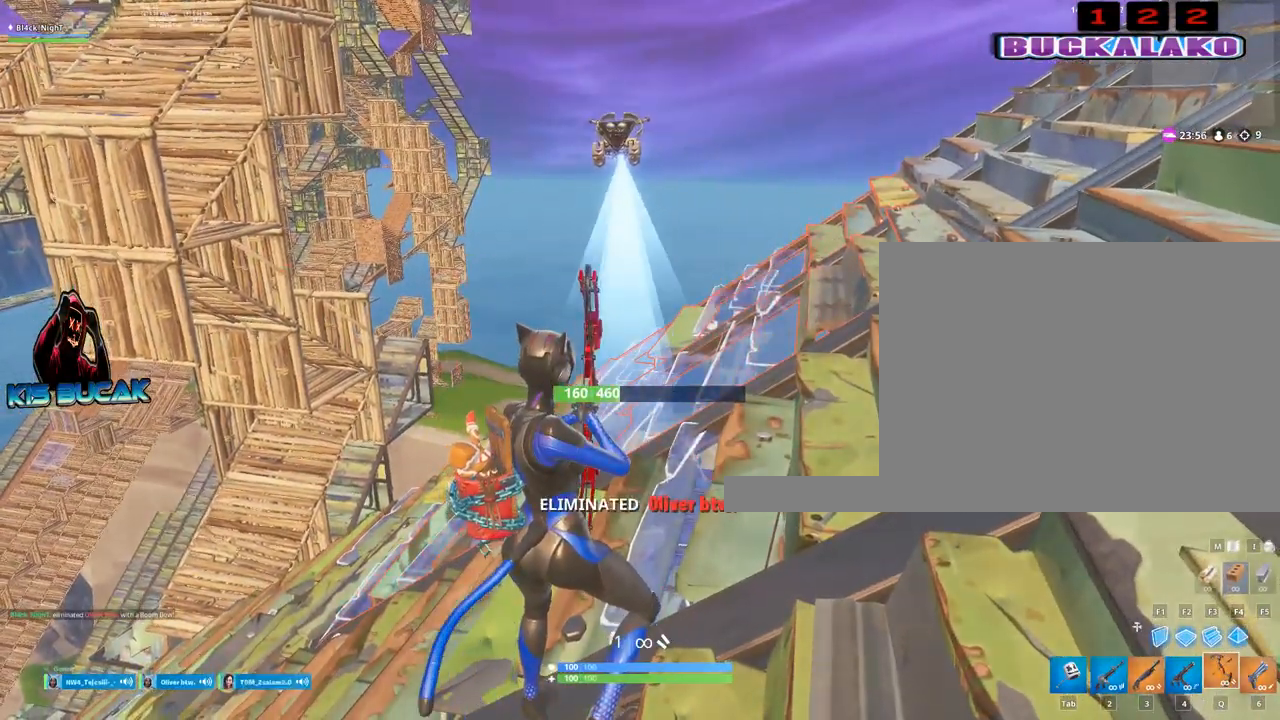
{"keys": [], "mouse": [], "events": []}
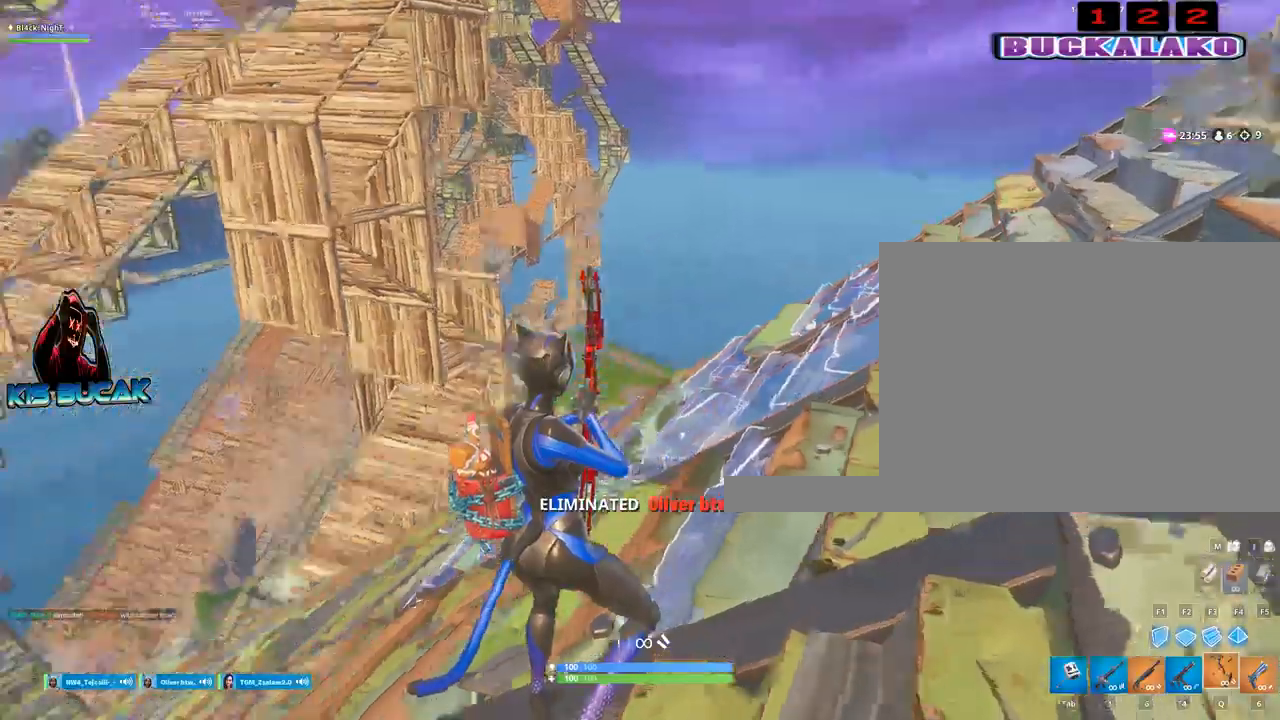
{"keys": ["d"], "mouse": [], "events": [[17, "d", "down"]]}
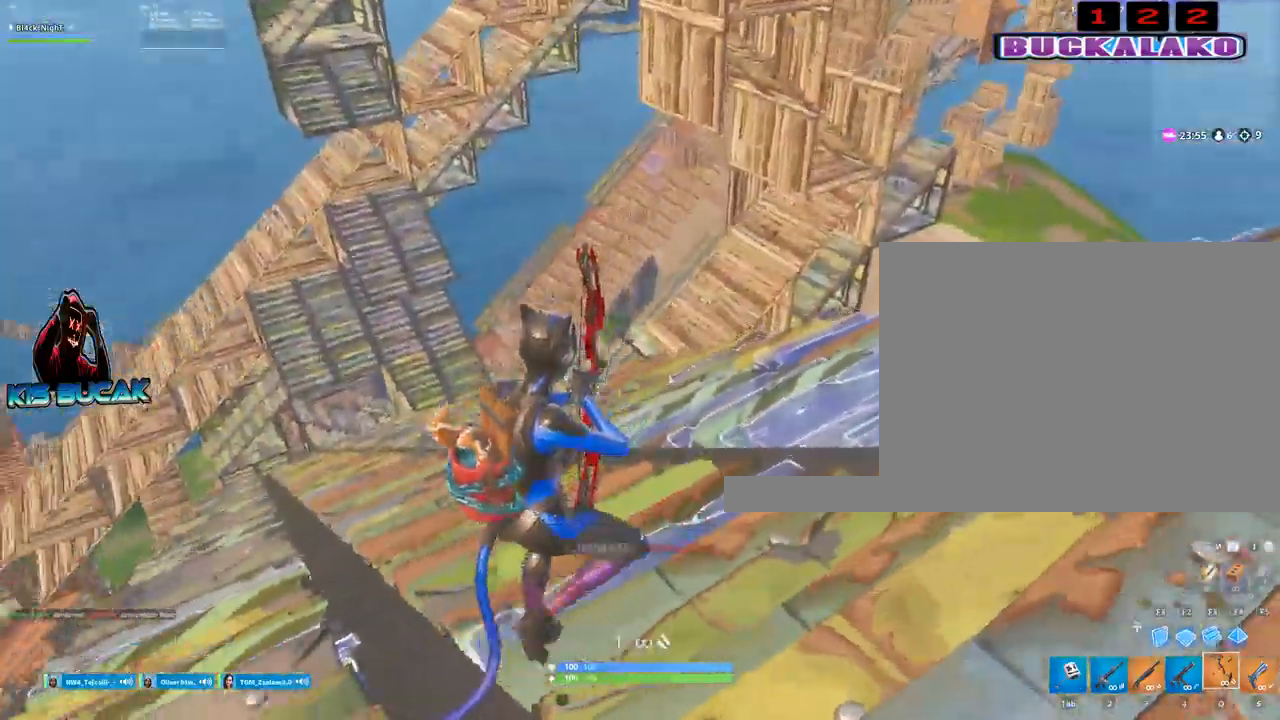
{"keys": [], "mouse": ["left"], "events": [[34, "space", "down"], [84, "d", "up"], [167, "f", "down"], [217, "space", "up"], [317, "f", "up"], [317, "mouse_left", "down"]]}
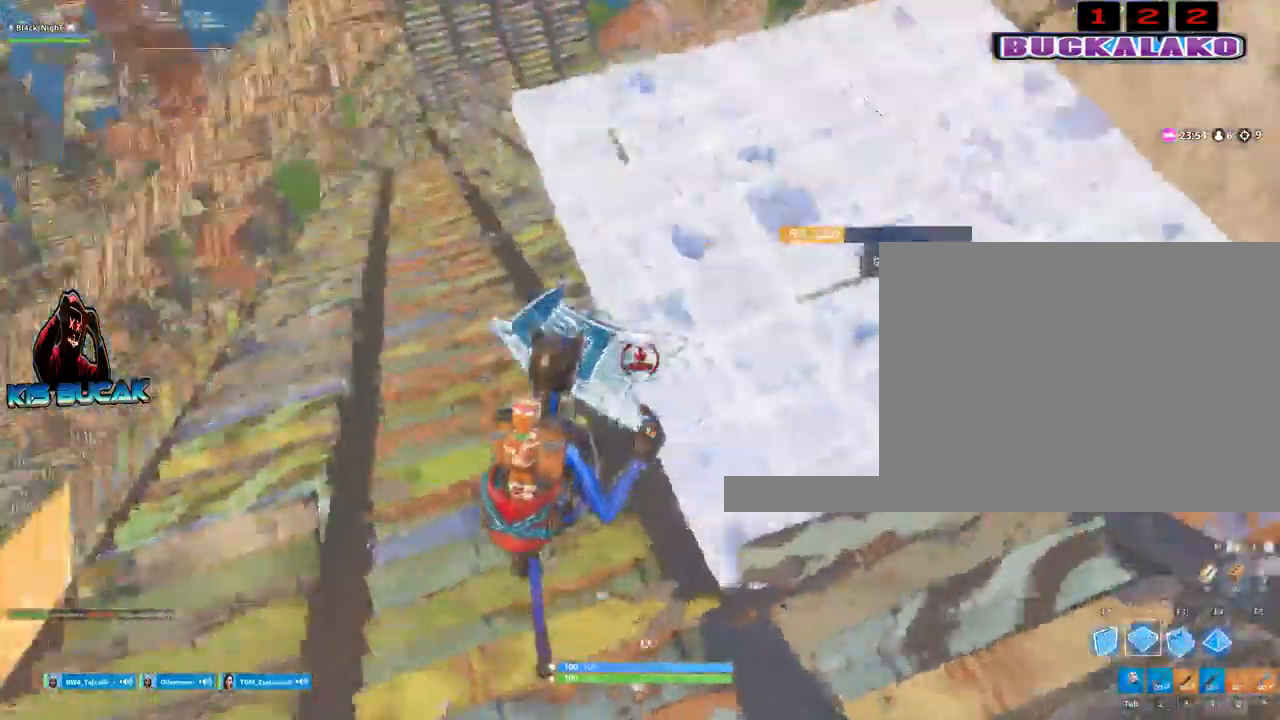
{"keys": ["w"], "mouse": [], "events": [[50, "mouse_left", "up"], [284, "3", "down"], [284, "w", "down"], [417, "3", "up"]]}
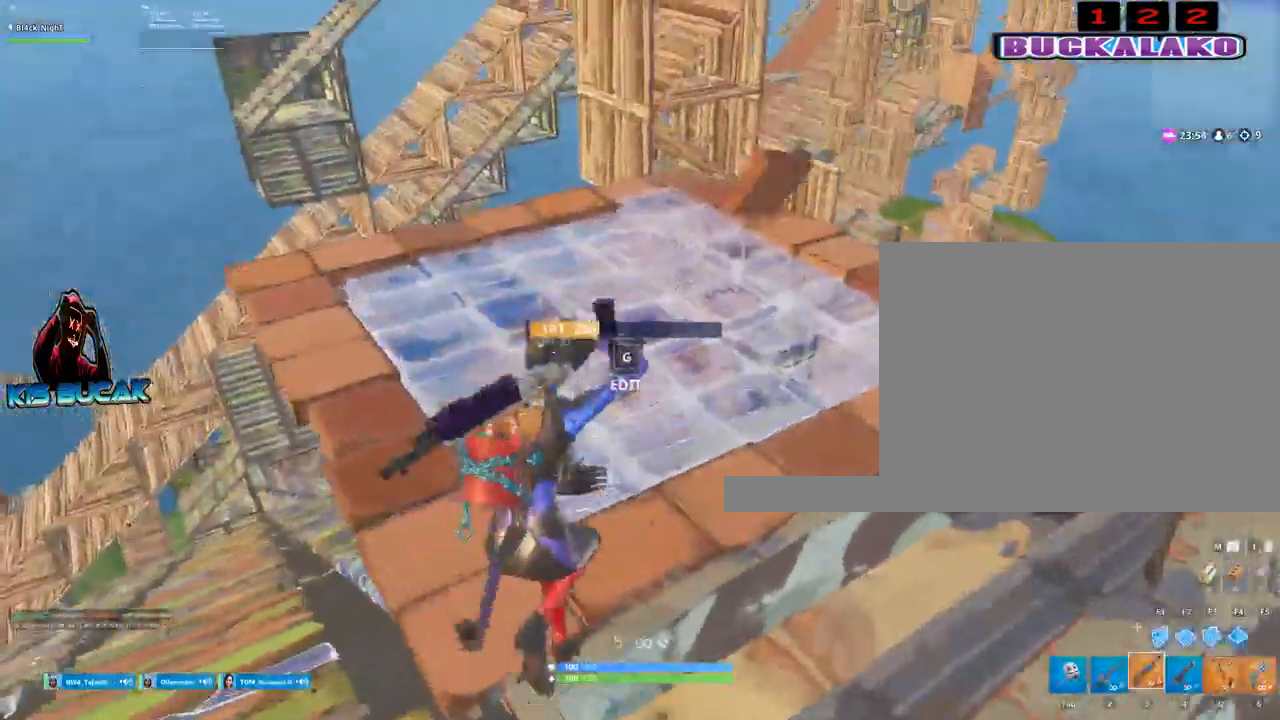
{"keys": [], "mouse": ["left"], "events": [[100, "d", "down"], [200, "w", "up"], [300, "d", "up"], [334, "space", "down"], [384, "space", "up"], [484, "mouse_left", "down"]]}
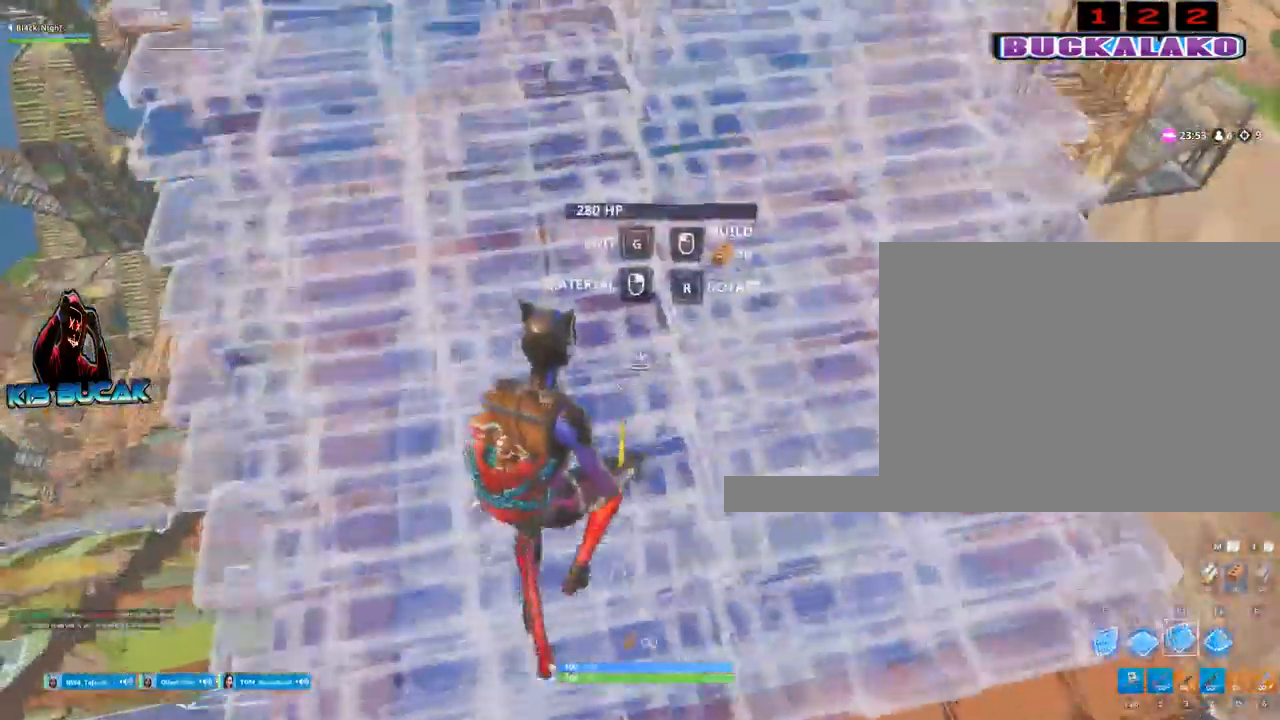
{"keys": ["w"], "mouse": [], "events": [[34, "w", "down"], [117, "mouse_left", "up"], [117, "q", "down"], [167, "q", "up"]]}
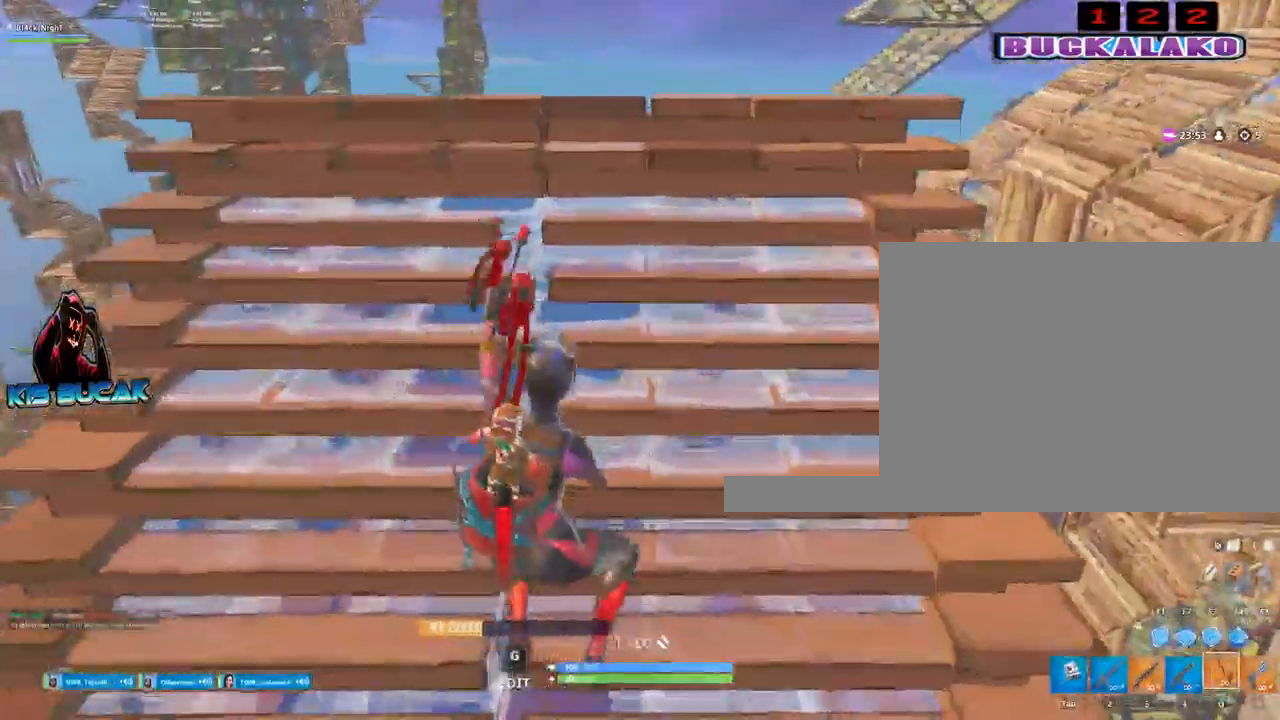
{"keys": [], "mouse": [], "events": [[100, "r", "down"], [184, "r", "up"], [334, "r", "down"], [367, "r", "up"], [467, "w", "up"]]}
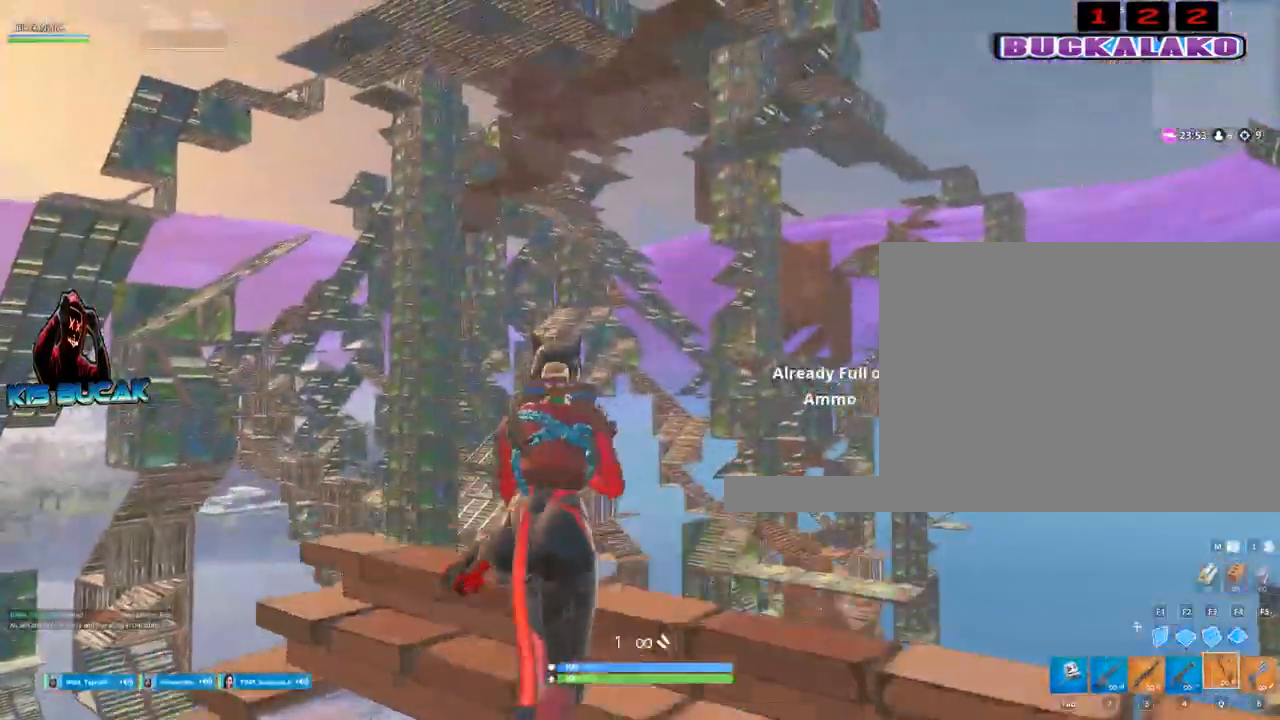
{"keys": ["s"], "mouse": [], "events": [[350, "s", "down"]]}
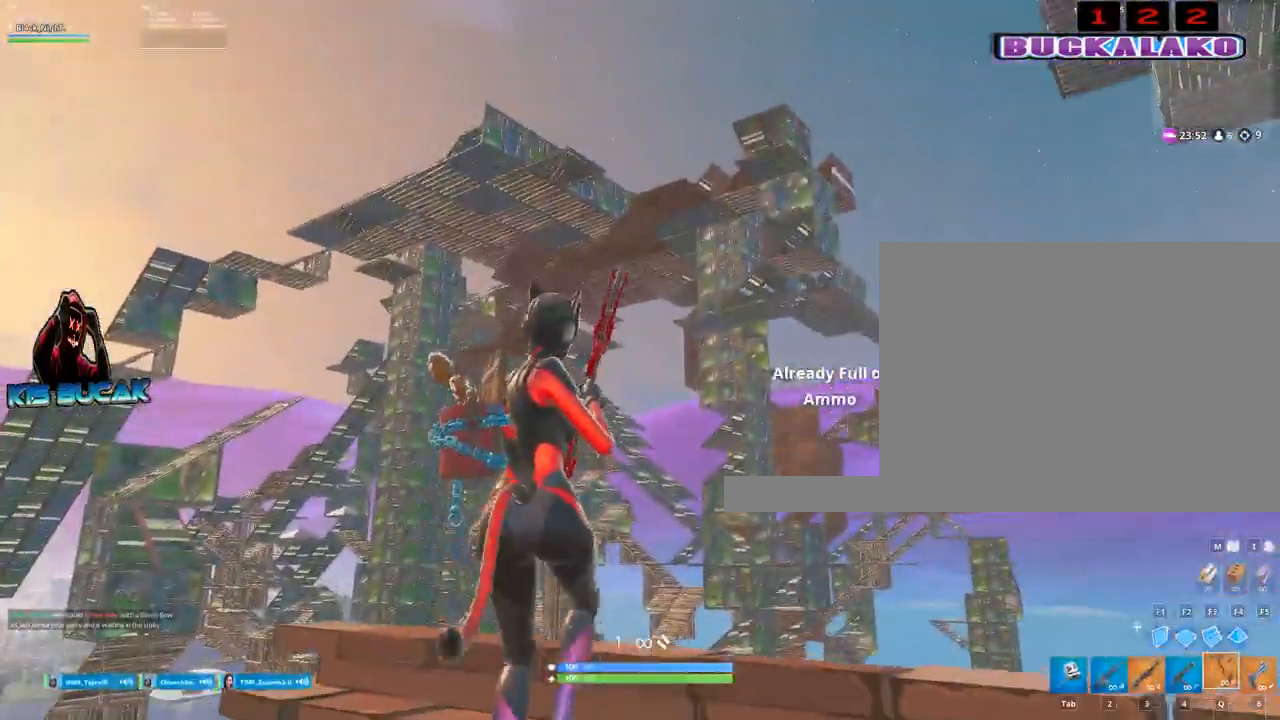
{"keys": [], "mouse": [], "events": [[34, "s", "up"]]}